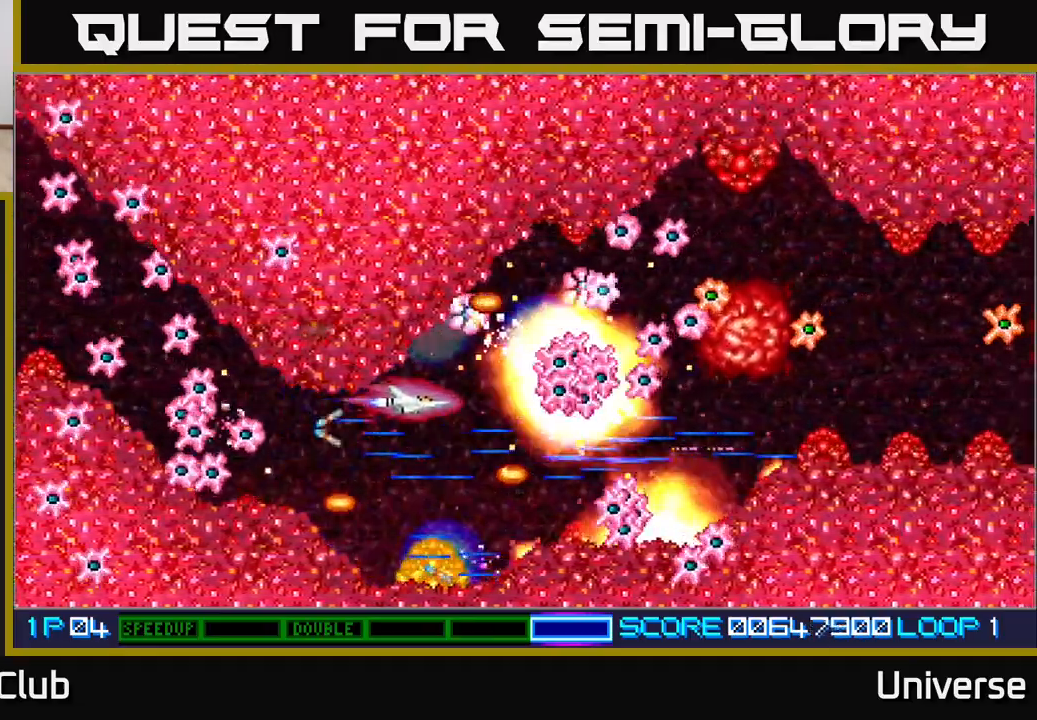
Gameplay with a controller (Xbox layout); each line is a JSON object with the inputs held at the frame after it (dt_ms = milliseconds from this image to that frame). "events" lists button and stick changes between this image and that frame as [ms after this image, input, new state], when the widget could be followed in between. Not read: left_stick right_stick.
{"dt_ms": 500, "buttons": ["A", "DPAD_UP", "DPAD_RIGHT"], "events": [[50, "DPAD_UP", "up"], [433, "DPAD_RIGHT", "down"], [433, "DPAD_UP", "down"]]}
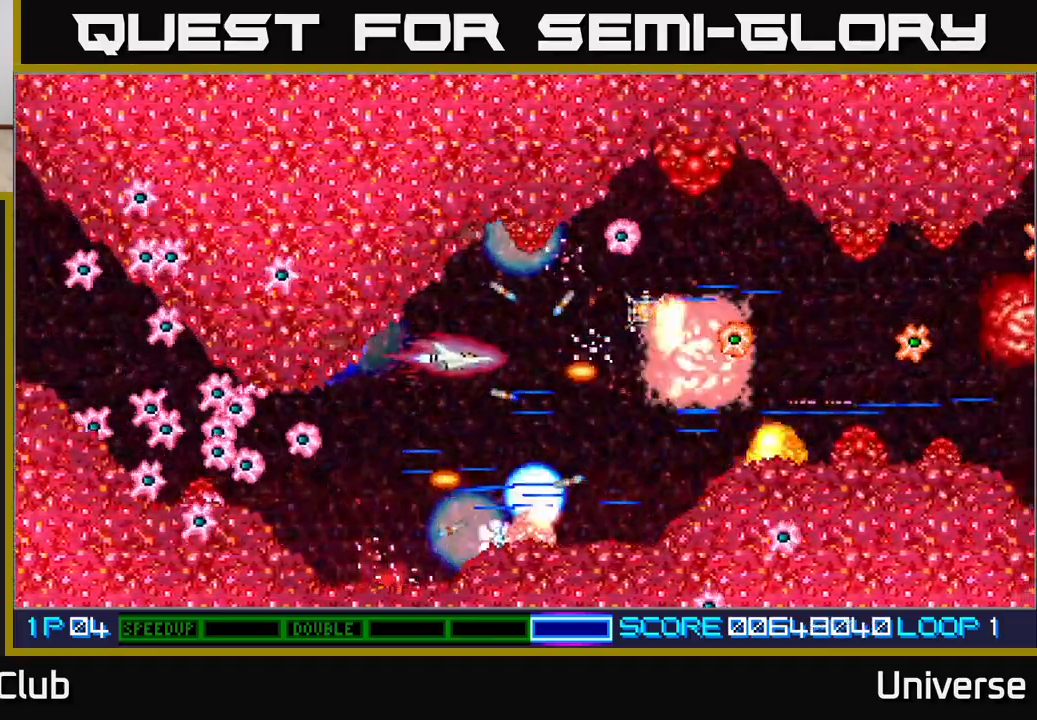
{"dt_ms": 500, "buttons": ["A"], "events": [[67, "DPAD_UP", "up"], [100, "DPAD_DOWN", "down"], [150, "DPAD_RIGHT", "up"], [167, "DPAD_DOWN", "up"]]}
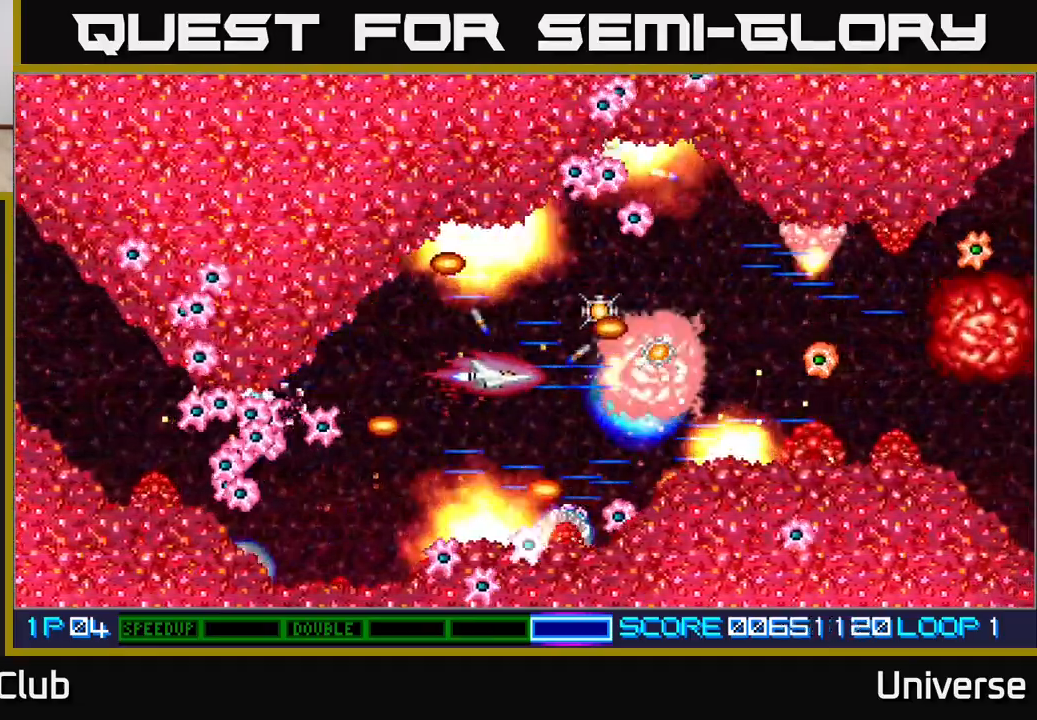
{"dt_ms": 500, "buttons": ["A"], "events": [[167, "DPAD_LEFT", "down"], [217, "DPAD_DOWN", "down"], [233, "DPAD_DOWN", "up"], [367, "DPAD_LEFT", "up"]]}
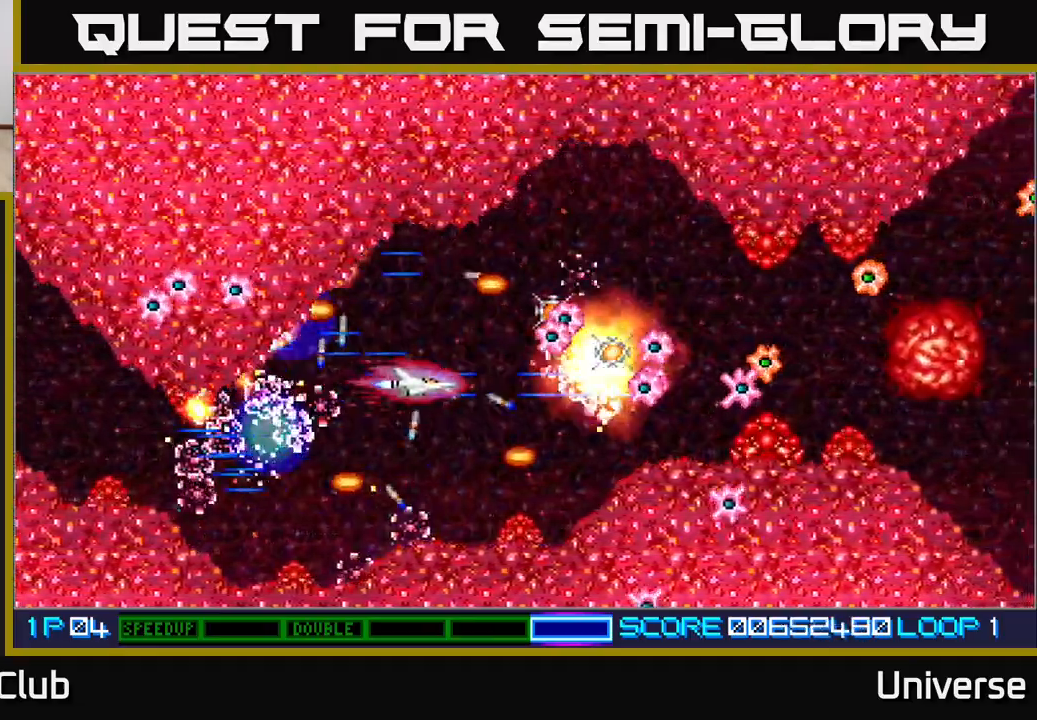
{"dt_ms": 500, "buttons": ["A", "DPAD_LEFT"], "events": [[450, "DPAD_LEFT", "down"]]}
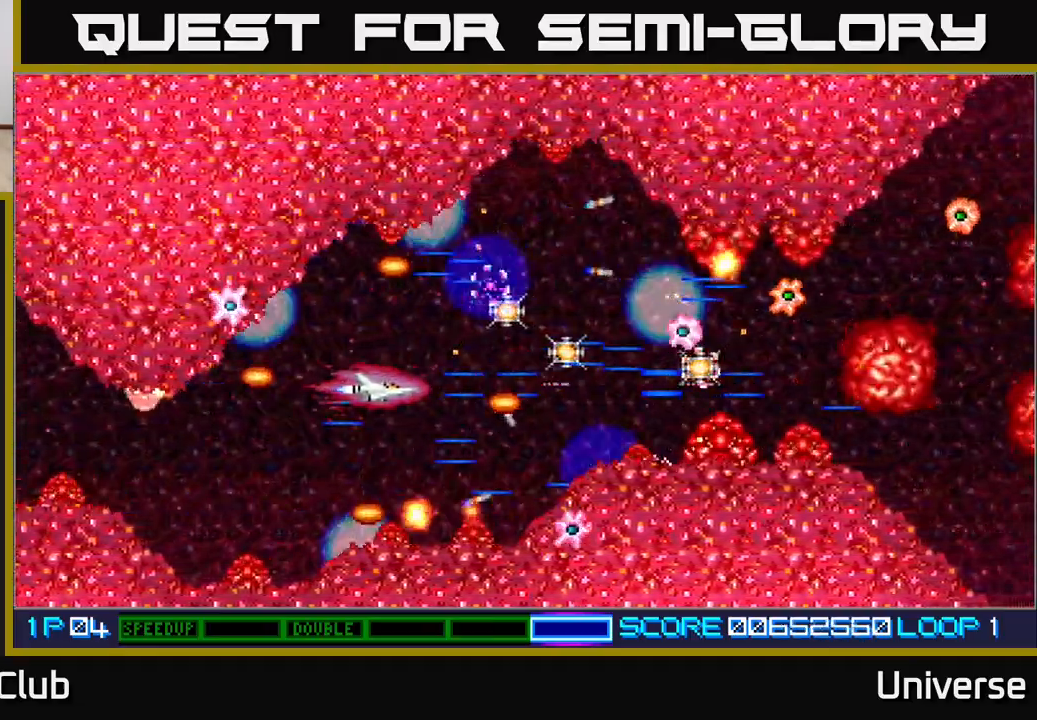
{"dt_ms": 500, "buttons": ["A"], "events": [[33, "DPAD_DOWN", "down"], [317, "DPAD_DOWN", "up"], [383, "DPAD_LEFT", "up"]]}
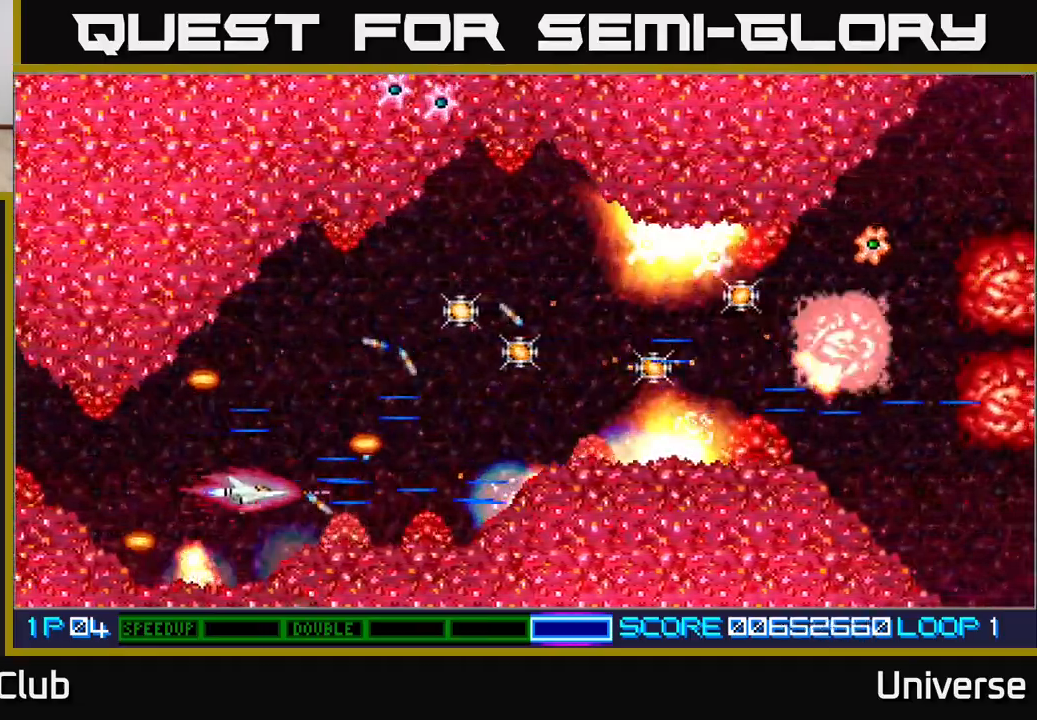
{"dt_ms": 500, "buttons": ["A", "DPAD_LEFT"], "events": [[83, "DPAD_DOWN", "down"], [133, "DPAD_DOWN", "up"], [400, "DPAD_LEFT", "down"]]}
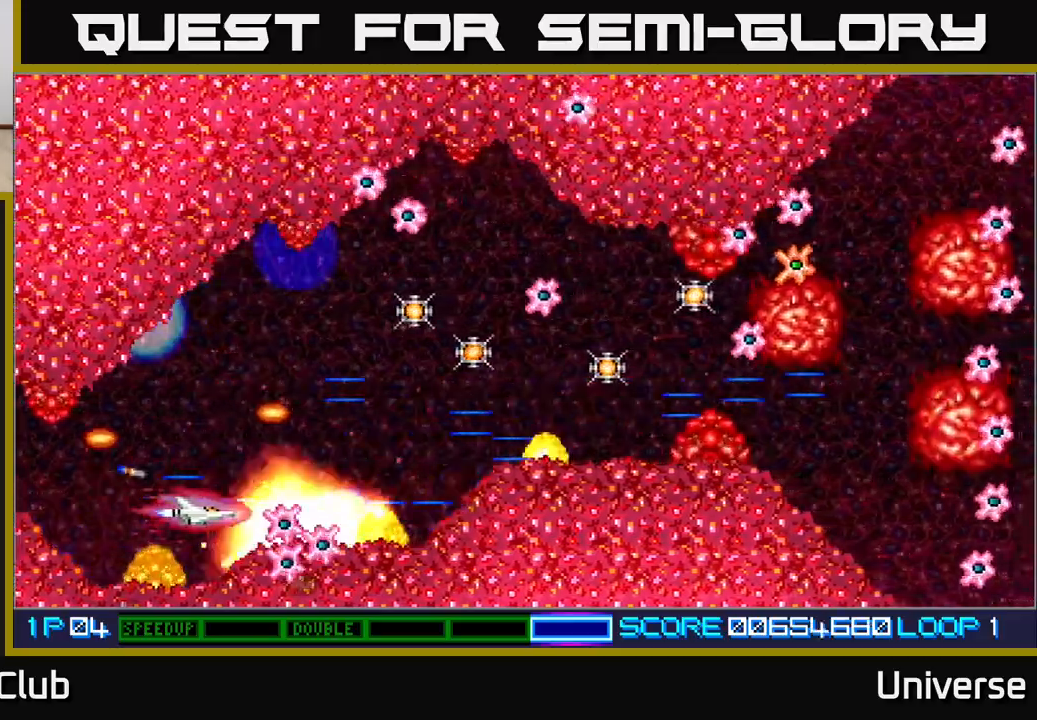
{"dt_ms": 500, "buttons": ["A"], "events": [[33, "DPAD_LEFT", "up"], [250, "DPAD_LEFT", "down"], [333, "DPAD_LEFT", "up"]]}
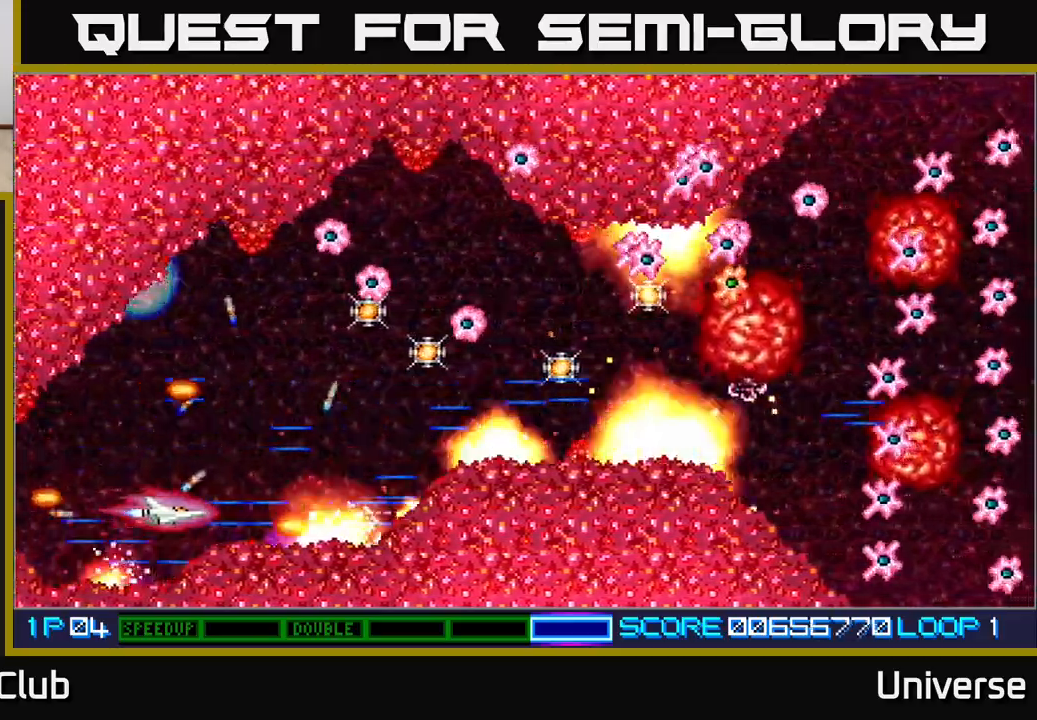
{"dt_ms": 500, "buttons": ["A"], "events": [[67, "DPAD_RIGHT", "down"], [67, "DPAD_UP", "down"], [183, "DPAD_RIGHT", "up"], [500, "DPAD_UP", "up"]]}
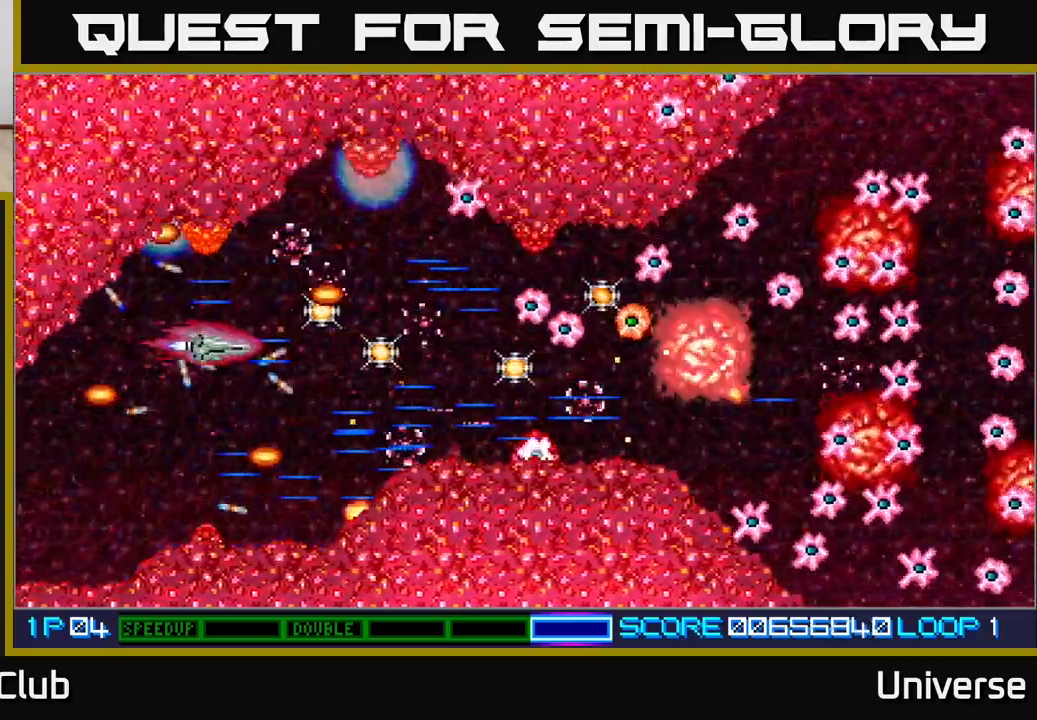
{"dt_ms": 500, "buttons": ["A"], "events": [[100, "DPAD_DOWN", "down"], [283, "DPAD_RIGHT", "down"], [350, "DPAD_DOWN", "up"], [350, "DPAD_RIGHT", "up"]]}
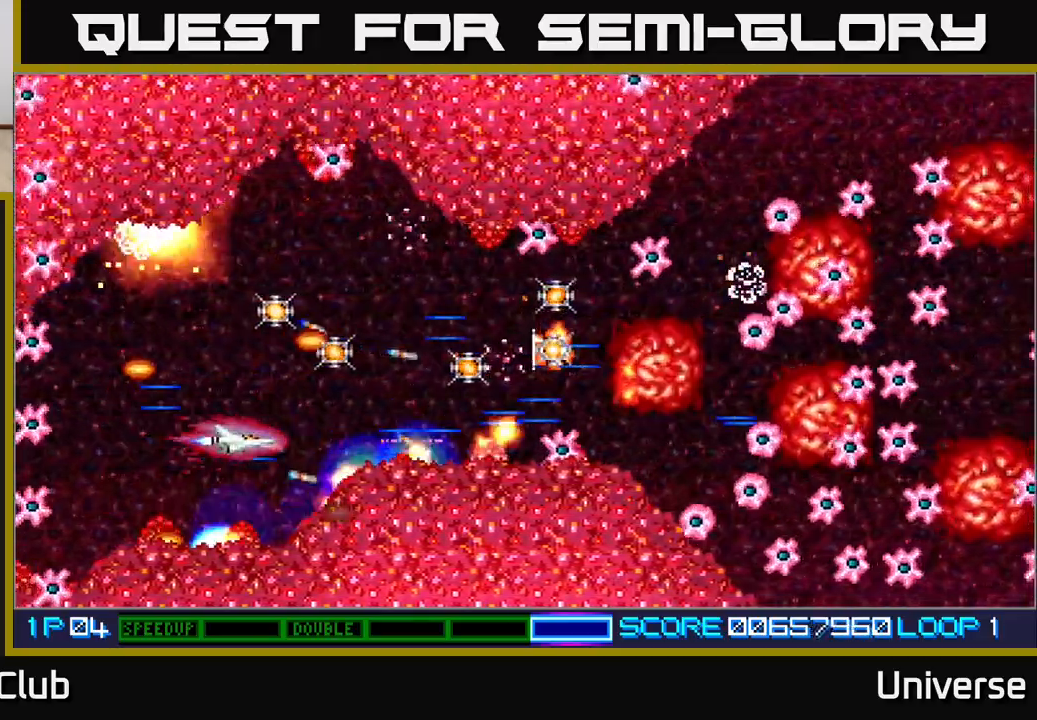
{"dt_ms": 500, "buttons": ["A", "DPAD_UP"], "events": [[433, "DPAD_LEFT", "down"], [433, "DPAD_UP", "down"], [500, "DPAD_LEFT", "up"]]}
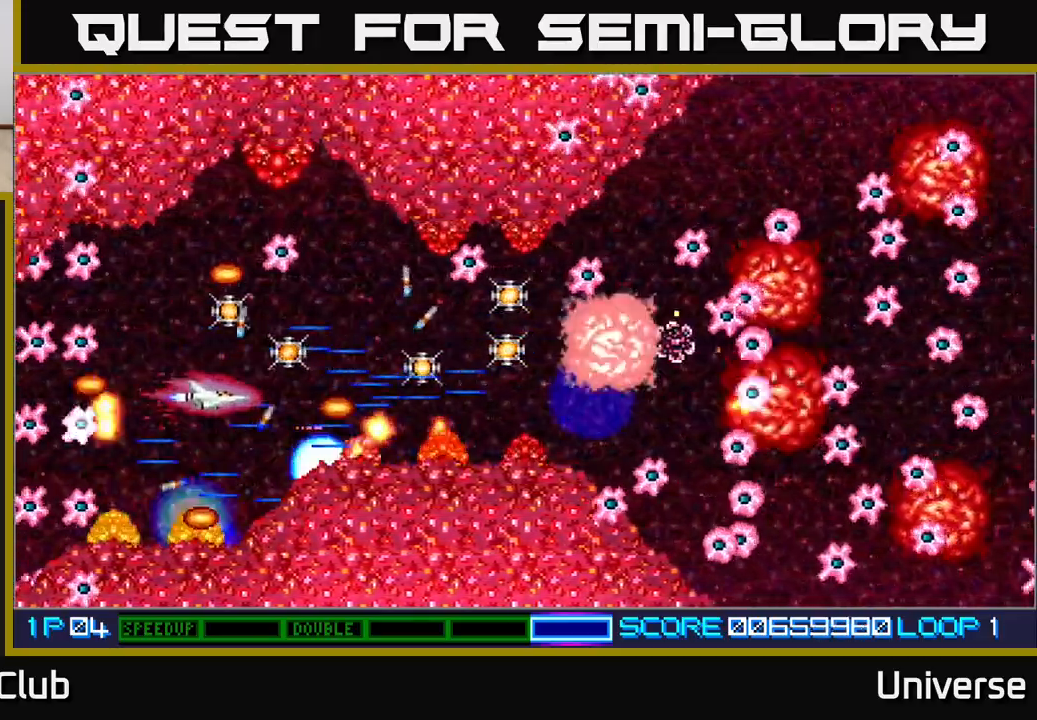
{"dt_ms": 1000, "buttons": ["A", "DPAD_UP", "DPAD_LEFT"]}
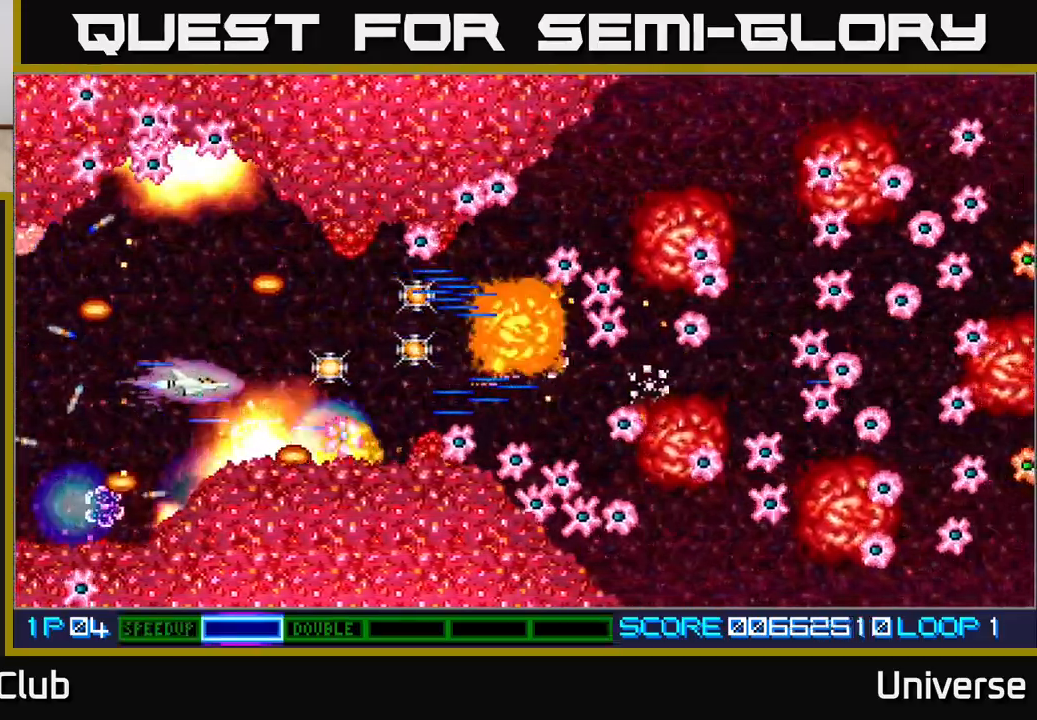
{"dt_ms": 500, "buttons": ["A"], "events": [[33, "DPAD_UP", "up"], [67, "DPAD_LEFT", "up"]]}
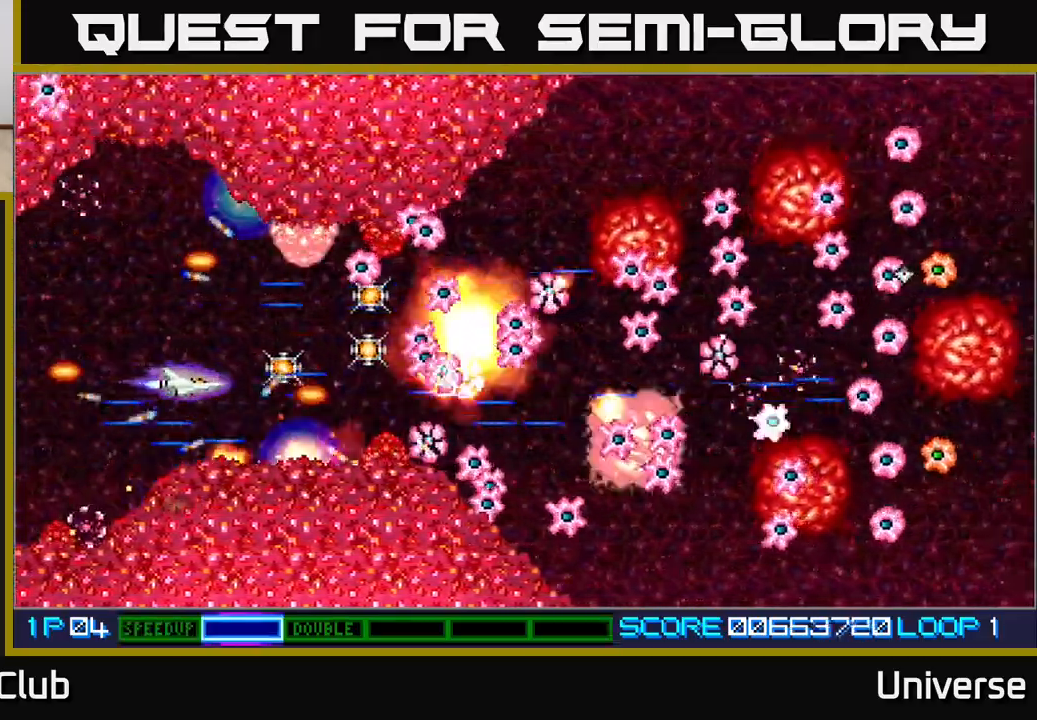
{"dt_ms": 500, "buttons": ["A"], "events": [[50, "DPAD_RIGHT", "down"], [167, "DPAD_UP", "down"], [233, "DPAD_RIGHT", "up"], [300, "DPAD_LEFT", "down"], [300, "DPAD_UP", "up"], [350, "DPAD_DOWN", "down"], [383, "DPAD_DOWN", "up"], [483, "DPAD_LEFT", "up"]]}
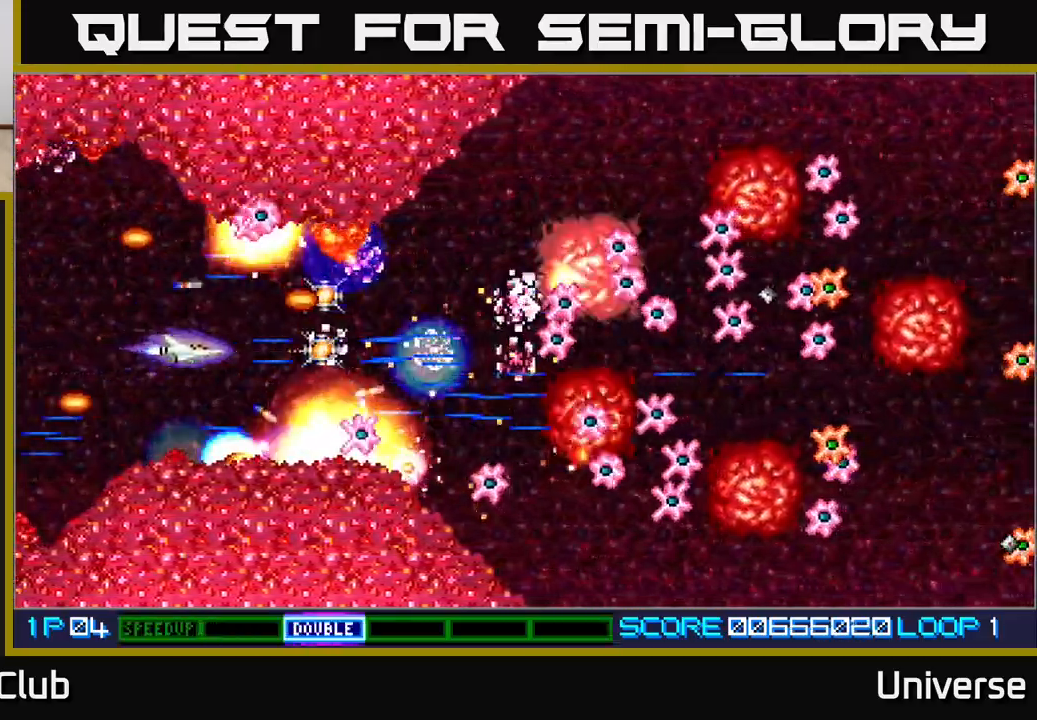
{"dt_ms": 500, "buttons": ["A", "DPAD_DOWN", "DPAD_RIGHT"], "events": [[150, "DPAD_LEFT", "down"], [217, "DPAD_UP", "down"], [267, "DPAD_LEFT", "up"], [283, "DPAD_RIGHT", "down"], [300, "DPAD_UP", "up"], [333, "DPAD_RIGHT", "up"], [383, "DPAD_DOWN", "down"], [450, "DPAD_RIGHT", "down"]]}
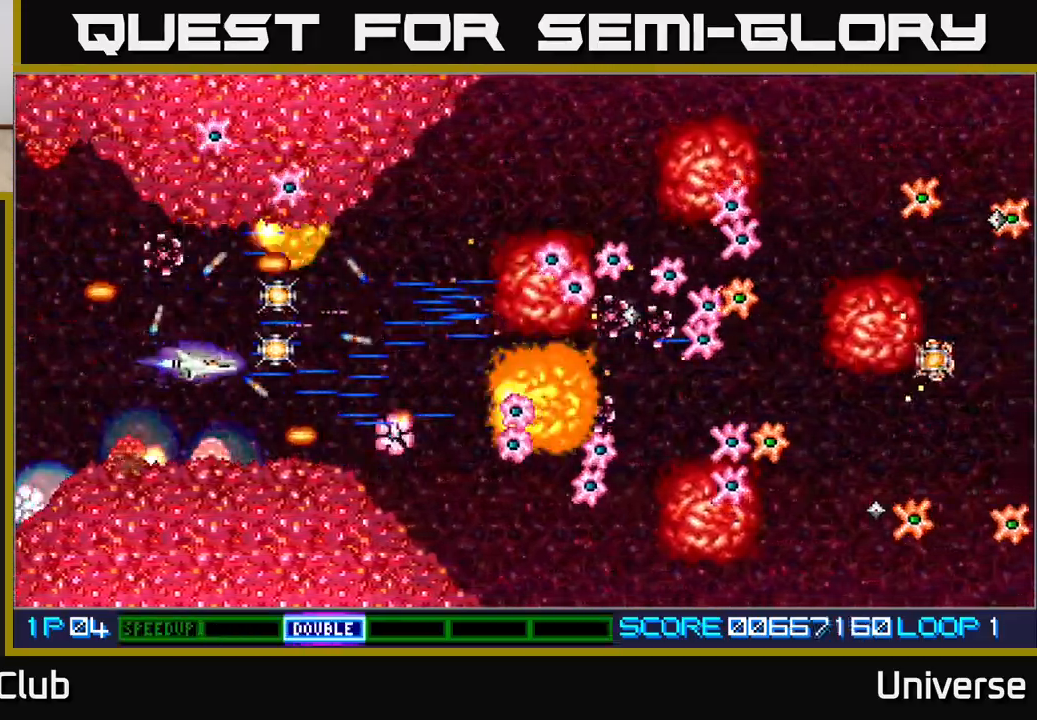
{"dt_ms": 500, "buttons": ["A"]}
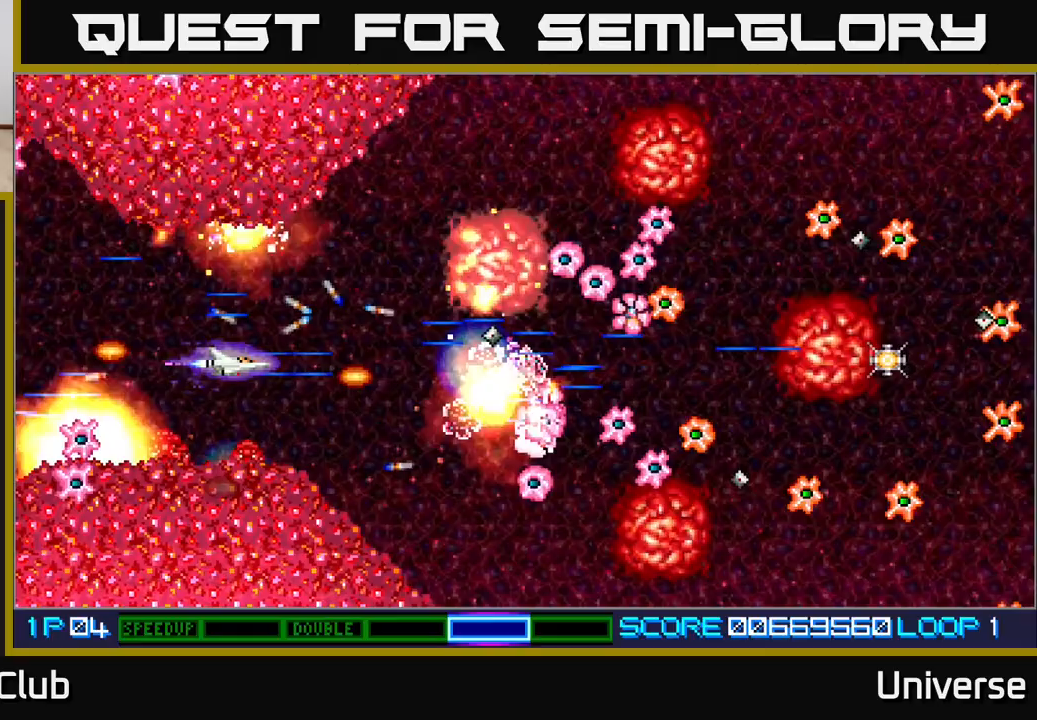
{"dt_ms": 500, "buttons": ["A", "DPAD_DOWN", "DPAD_LEFT"], "events": [[233, "DPAD_RIGHT", "down"], [417, "DPAD_DOWN", "down"], [433, "DPAD_RIGHT", "up"], [450, "DPAD_LEFT", "down"]]}
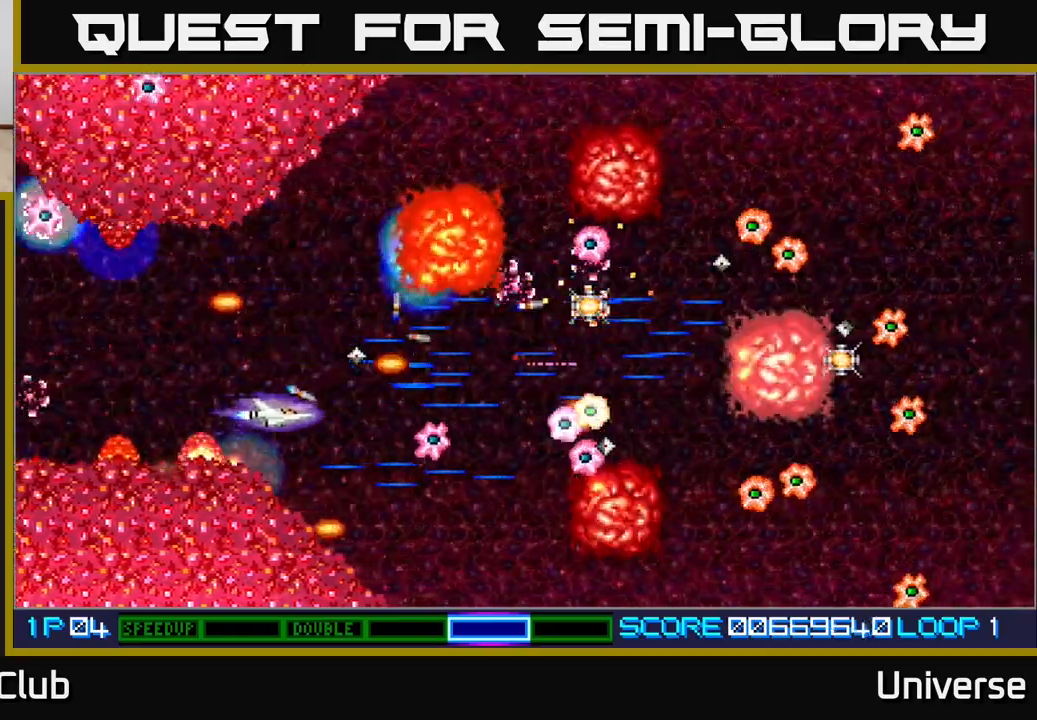
{"dt_ms": 500, "buttons": ["A", "DPAD_UP"], "events": [[83, "DPAD_DOWN", "up"], [83, "DPAD_LEFT", "up"], [350, "DPAD_LEFT", "down"], [367, "DPAD_UP", "down"], [467, "DPAD_LEFT", "up"]]}
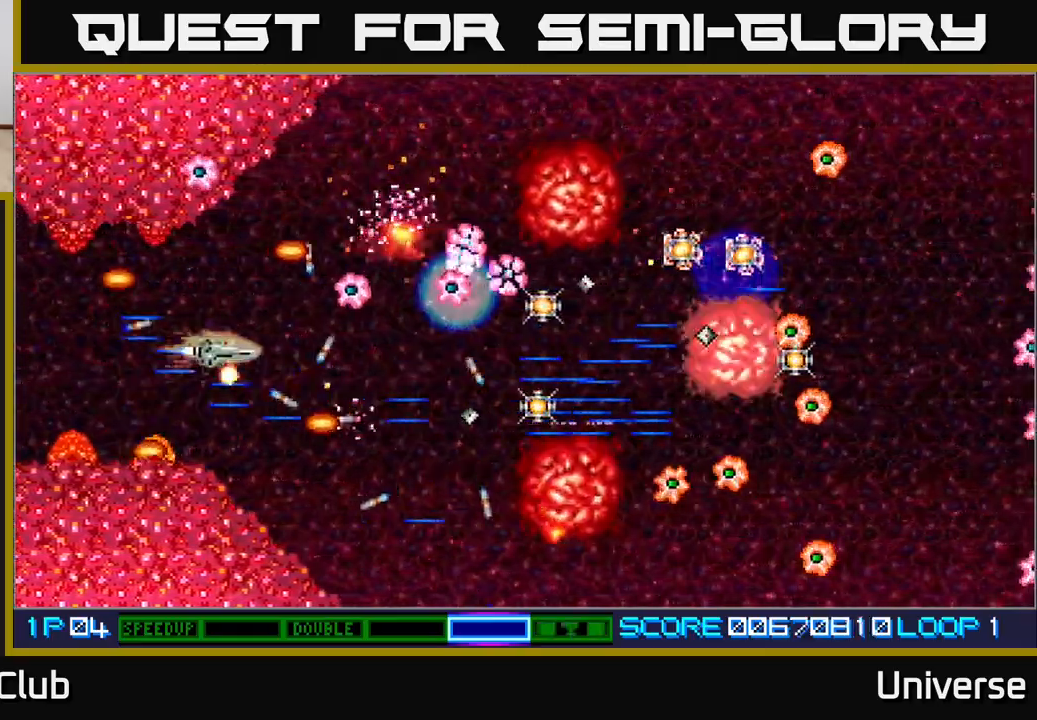
{"dt_ms": 500, "buttons": ["A", "DPAD_DOWN"], "events": [[67, "DPAD_RIGHT", "down"], [83, "DPAD_UP", "up"], [100, "DPAD_DOWN", "down"], [100, "DPAD_RIGHT", "up"], [217, "DPAD_RIGHT", "down"], [233, "DPAD_DOWN", "up"], [267, "DPAD_UP", "down"], [267, "R1", "down"], [283, "DPAD_UP", "up"], [333, "DPAD_RIGHT", "up"], [417, "DPAD_DOWN", "down"], [500, "R1", "up"]]}
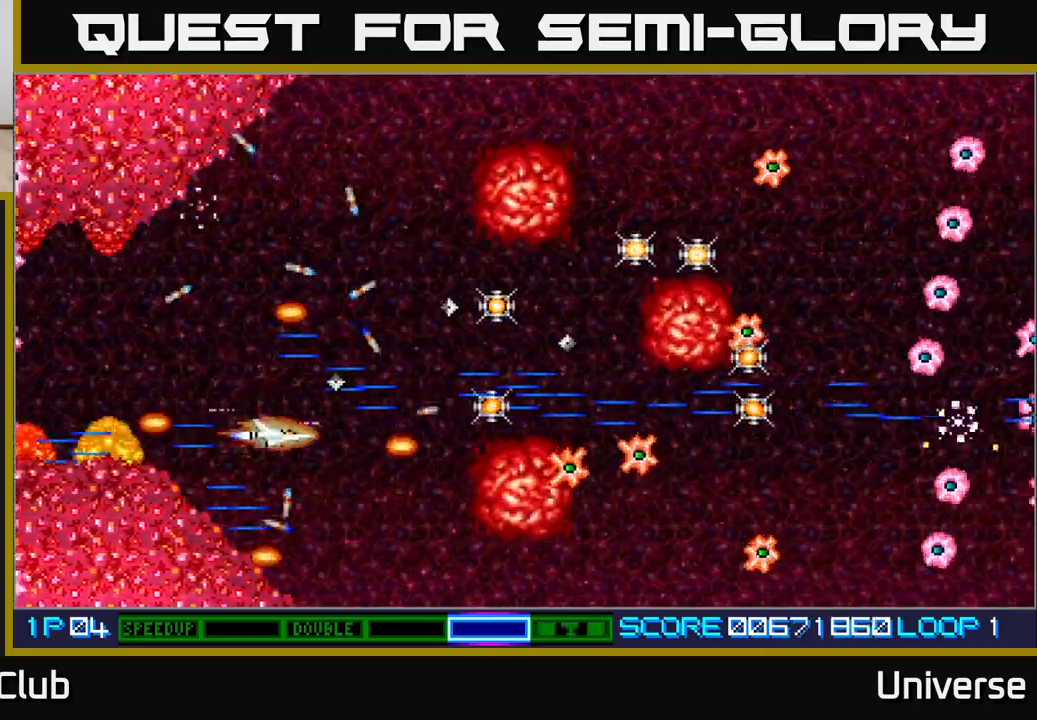
{"dt_ms": 500, "buttons": ["A", "DPAD_UP", "DPAD_LEFT"], "events": [[83, "DPAD_DOWN", "up"], [83, "DPAD_RIGHT", "down"], [267, "DPAD_UP", "down"], [350, "DPAD_UP", "up"], [367, "DPAD_DOWN", "down"], [417, "DPAD_DOWN", "up"], [450, "DPAD_UP", "down"], [483, "DPAD_RIGHT", "up"], [500, "DPAD_LEFT", "down"]]}
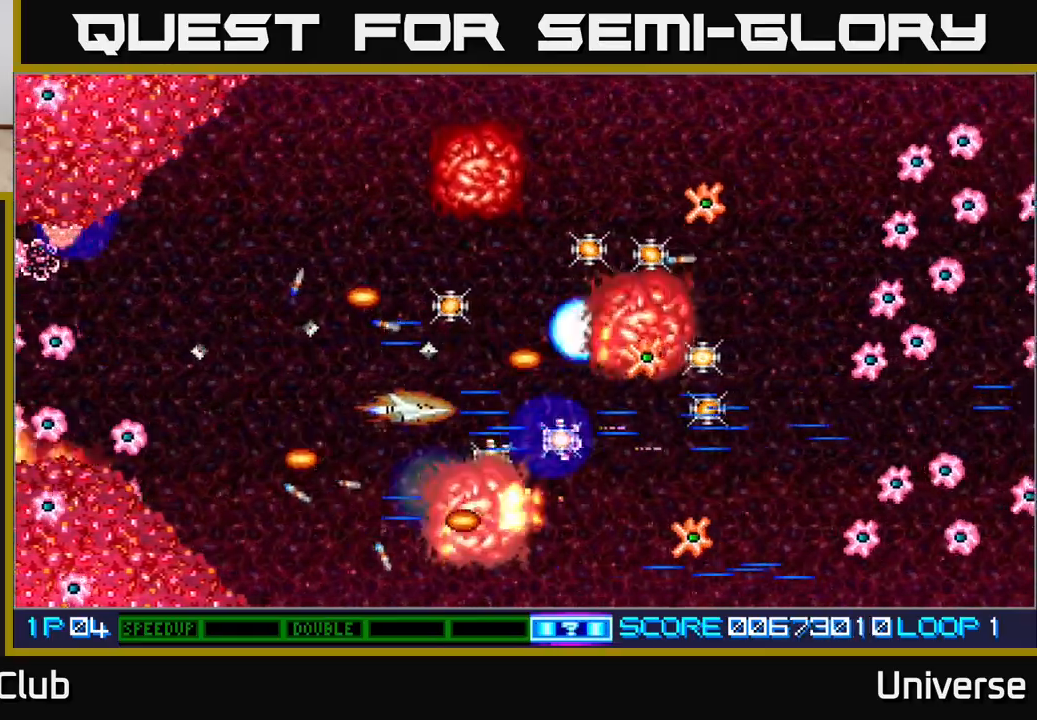
{"dt_ms": 500, "buttons": ["A", "DPAD_DOWN", "DPAD_RIGHT"]}
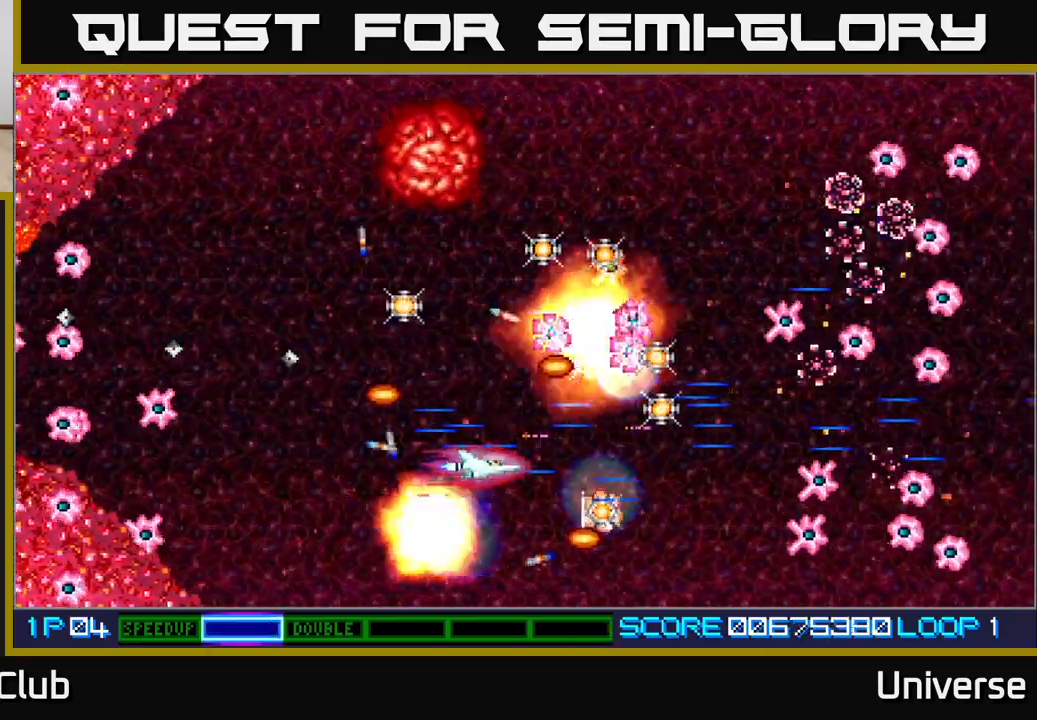
{"dt_ms": 500, "buttons": ["A", "DPAD_UP", "DPAD_LEFT"], "events": [[117, "DPAD_DOWN", "up"], [117, "DPAD_UP", "down"], [133, "DPAD_RIGHT", "up"], [183, "DPAD_LEFT", "down"]]}
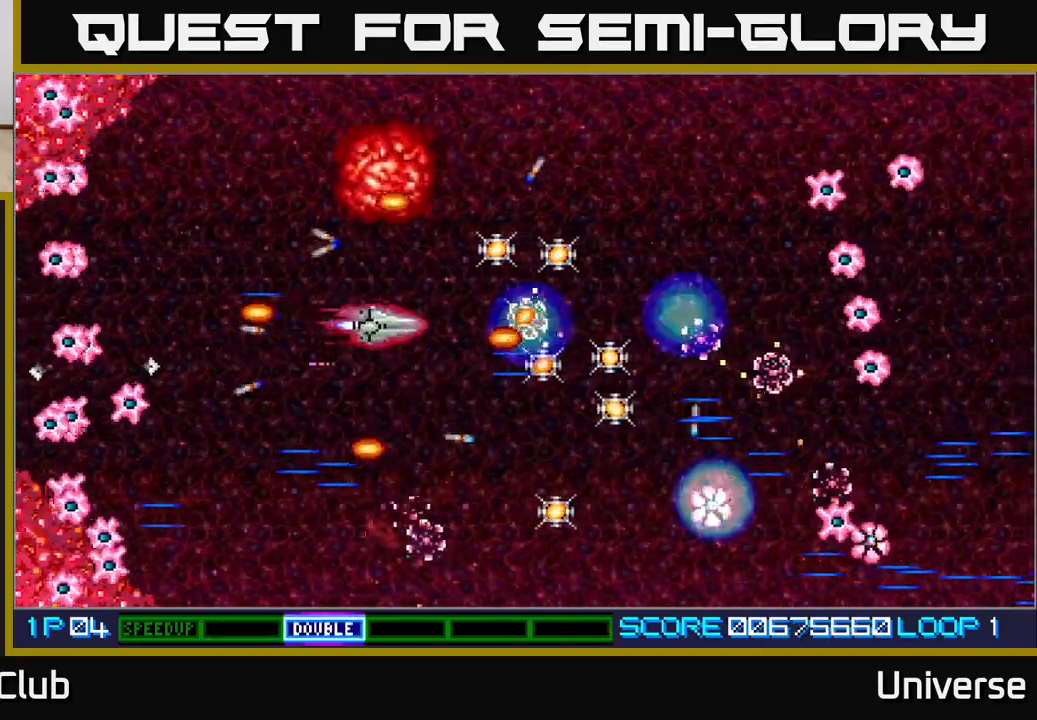
{"dt_ms": 500, "buttons": ["A", "DPAD_DOWN", "DPAD_RIGHT"], "events": [[33, "DPAD_LEFT", "up"], [133, "DPAD_LEFT", "down"], [183, "DPAD_UP", "up"], [250, "DPAD_DOWN", "down"], [333, "DPAD_LEFT", "up"], [400, "DPAD_RIGHT", "down"]]}
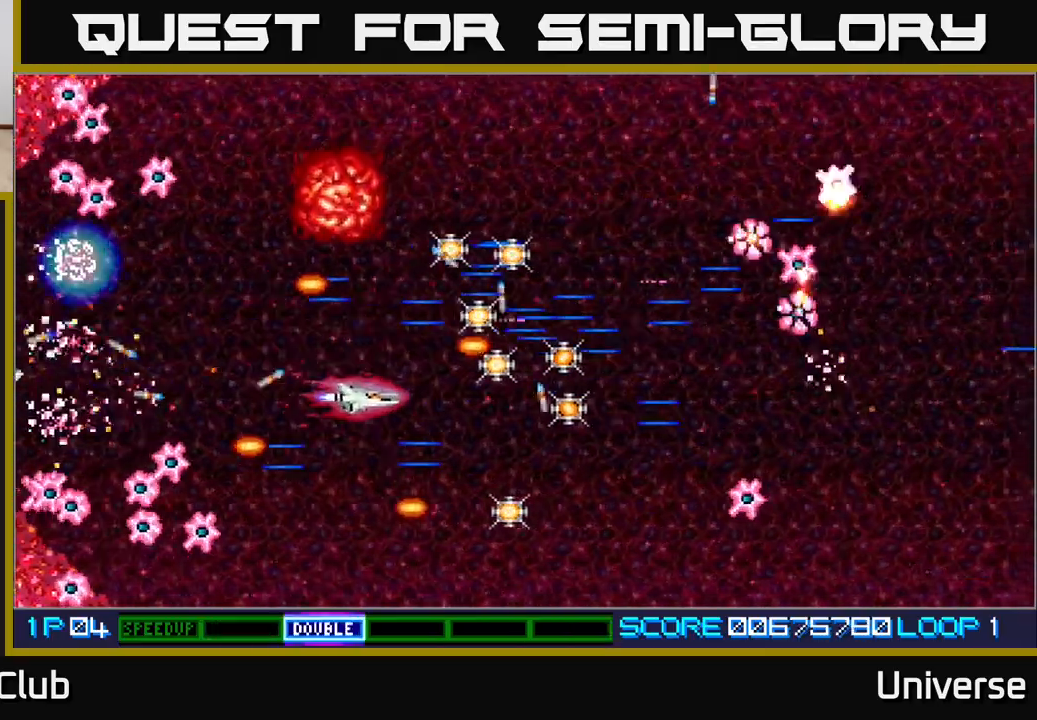
{"dt_ms": 500, "buttons": ["A", "DPAD_UP", "DPAD_LEFT"], "events": [[83, "DPAD_DOWN", "up"], [100, "DPAD_UP", "down"], [117, "R1", "down"], [167, "DPAD_RIGHT", "up"], [217, "DPAD_RIGHT", "down"], [433, "DPAD_RIGHT", "up"], [500, "DPAD_LEFT", "down"], [500, "R1", "up"]]}
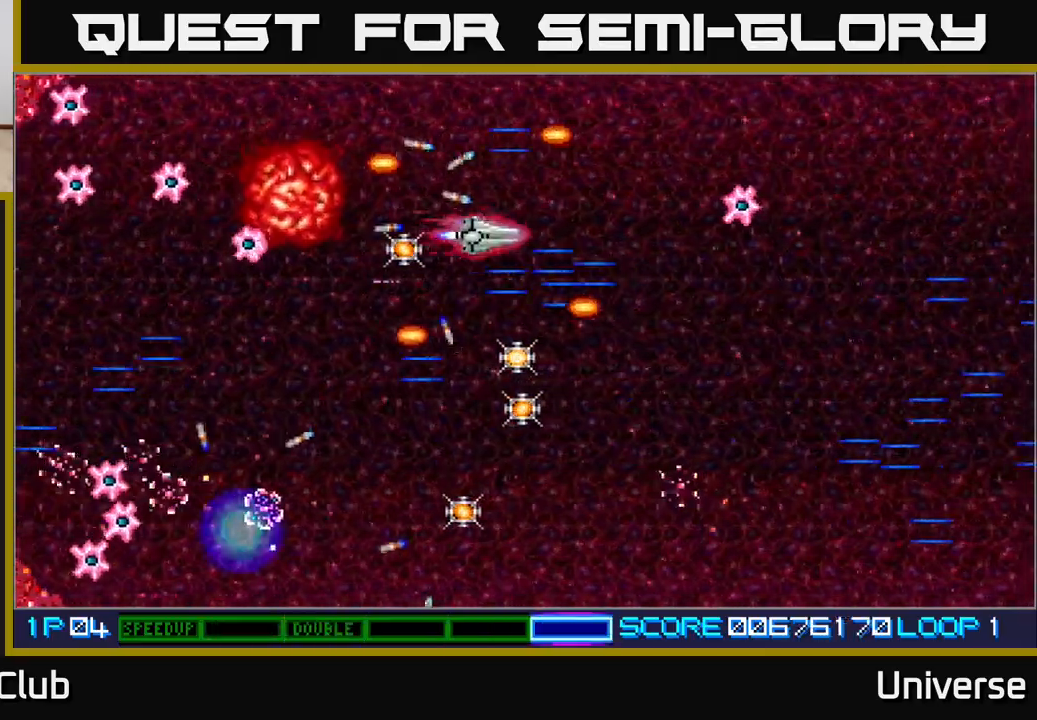
{"dt_ms": 500, "buttons": ["A", "R1", "DPAD_UP"]}
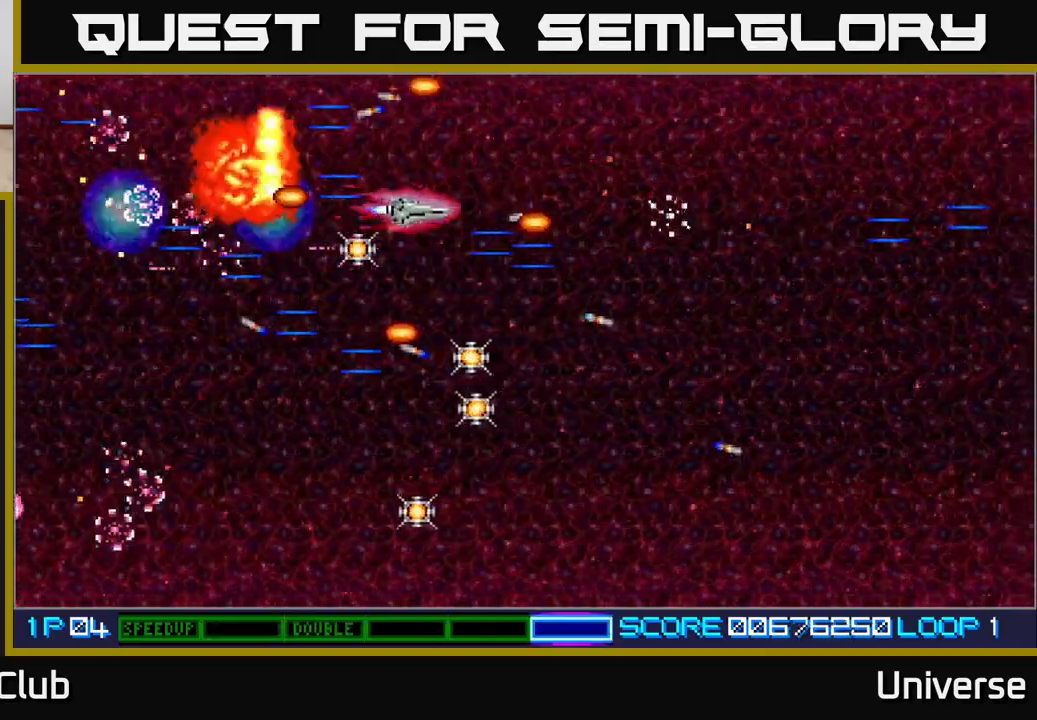
{"dt_ms": 500, "buttons": ["A", "DPAD_DOWN", "DPAD_RIGHT"], "events": [[83, "DPAD_LEFT", "down"], [100, "DPAD_UP", "up"], [133, "DPAD_DOWN", "down"], [233, "DPAD_LEFT", "up"], [283, "DPAD_LEFT", "down"], [383, "R1", "up"], [450, "DPAD_LEFT", "up"], [483, "DPAD_RIGHT", "down"]]}
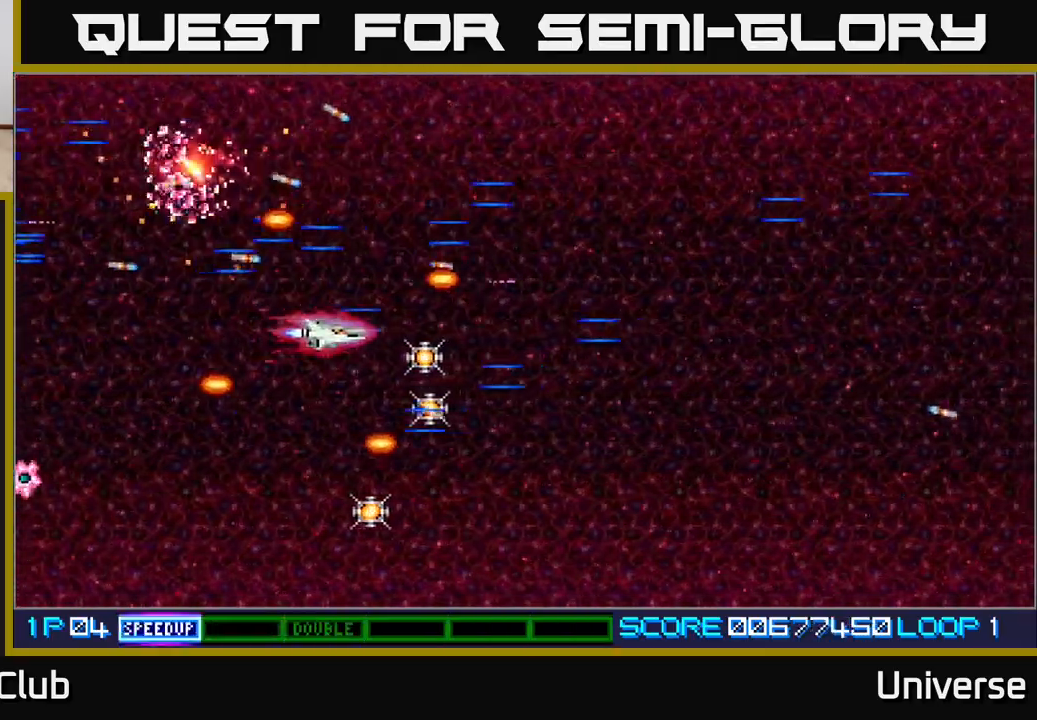
{"dt_ms": 500, "buttons": ["A", "DPAD_LEFT"], "events": [[17, "DPAD_DOWN", "up"], [133, "DPAD_DOWN", "down"], [183, "DPAD_RIGHT", "up"], [317, "R1", "down"], [333, "DPAD_LEFT", "down"], [483, "DPAD_DOWN", "up"], [500, "R1", "up"]]}
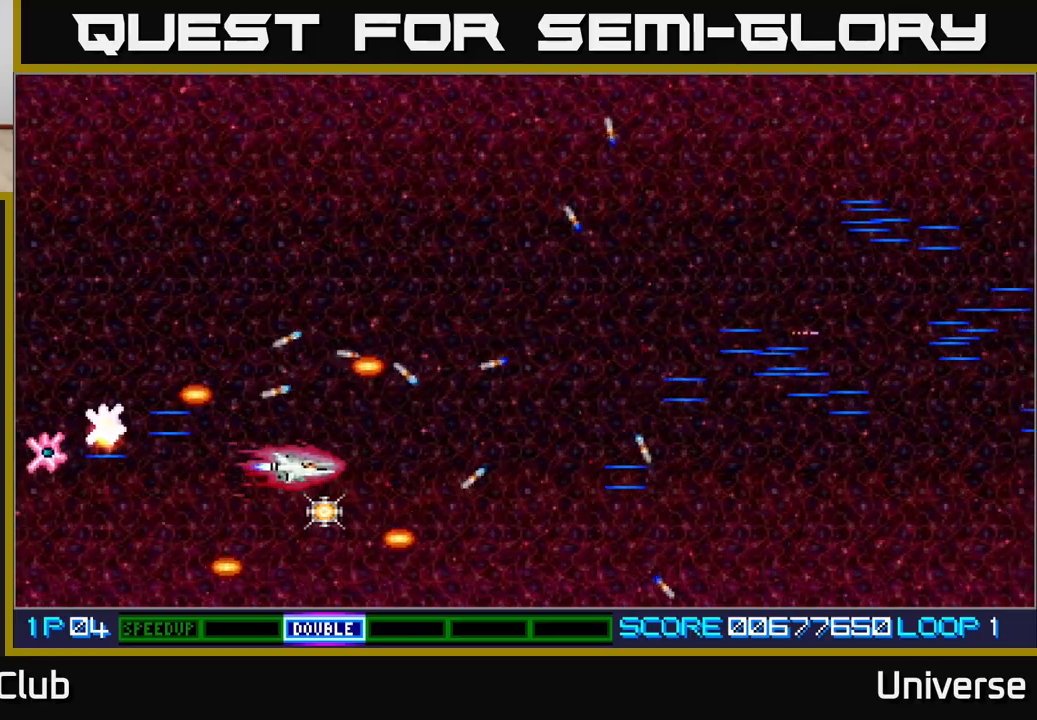
{"dt_ms": 500, "buttons": ["A", "DPAD_RIGHT"], "events": [[83, "DPAD_DOWN", "down"], [133, "DPAD_LEFT", "up"], [217, "DPAD_LEFT", "down"], [250, "DPAD_DOWN", "up"], [300, "DPAD_UP", "down"], [350, "DPAD_LEFT", "up"], [383, "DPAD_RIGHT", "down"], [450, "DPAD_UP", "up"]]}
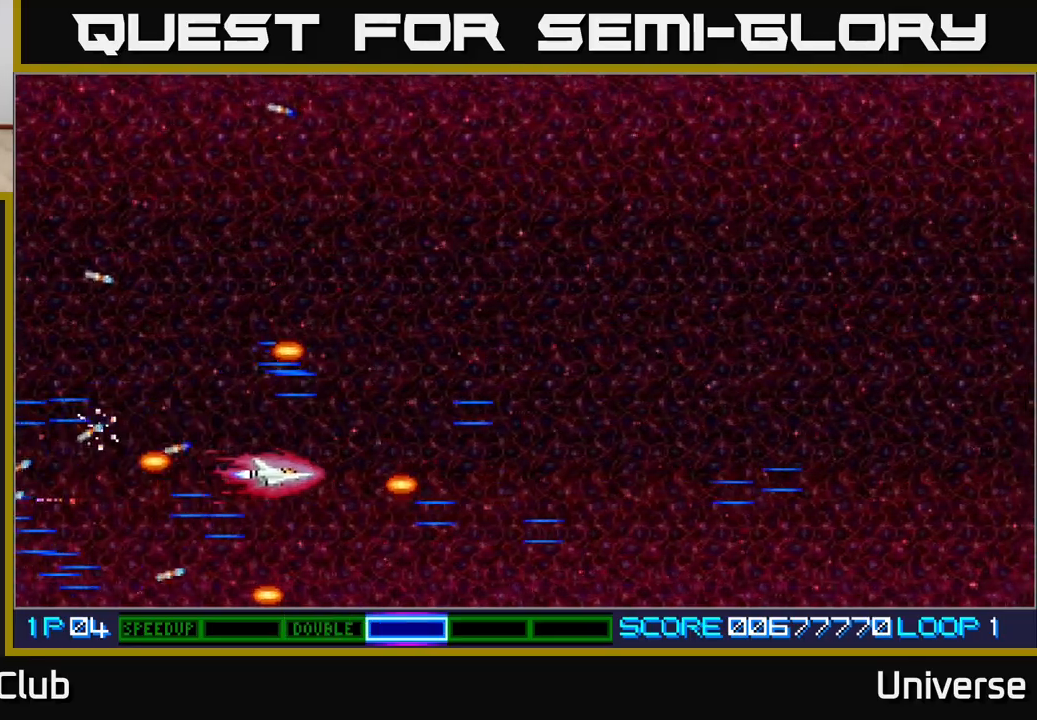
{"dt_ms": 500, "buttons": ["A"], "events": [[67, "DPAD_UP", "down"], [100, "DPAD_RIGHT", "up"], [150, "DPAD_LEFT", "down"], [283, "DPAD_LEFT", "up"], [317, "DPAD_RIGHT", "down"], [317, "DPAD_UP", "up"], [367, "DPAD_RIGHT", "up"]]}
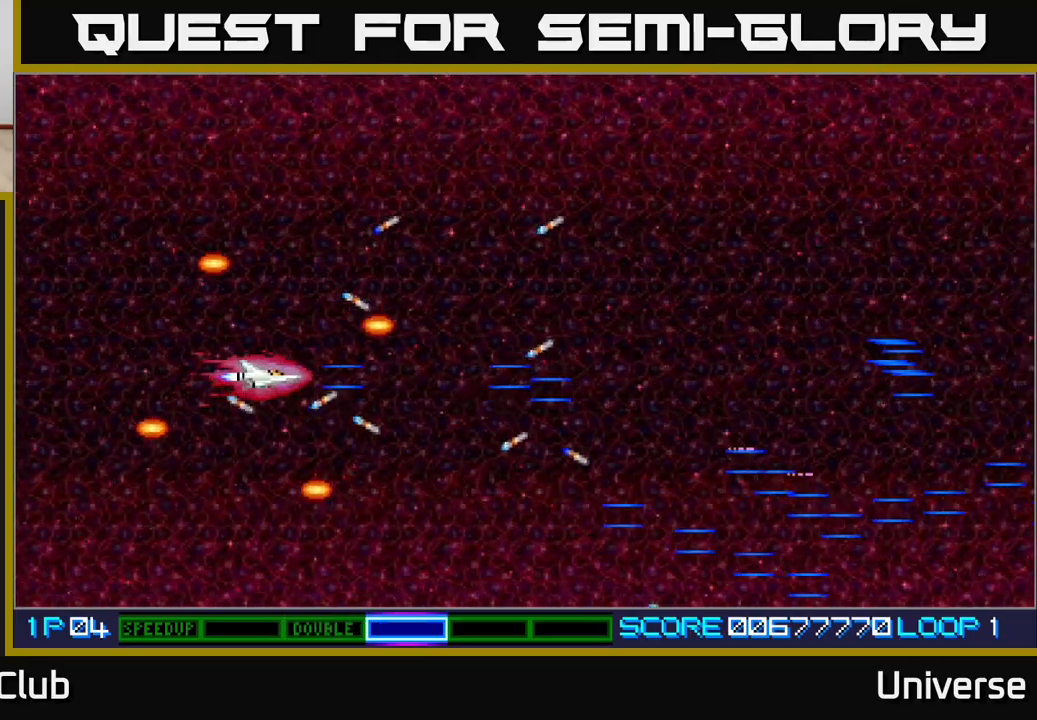
{"dt_ms": 500, "buttons": ["DPAD_RIGHT"], "events": [[150, "A", "up"], [333, "DPAD_UP", "down"], [400, "DPAD_UP", "up"], [417, "DPAD_RIGHT", "down"]]}